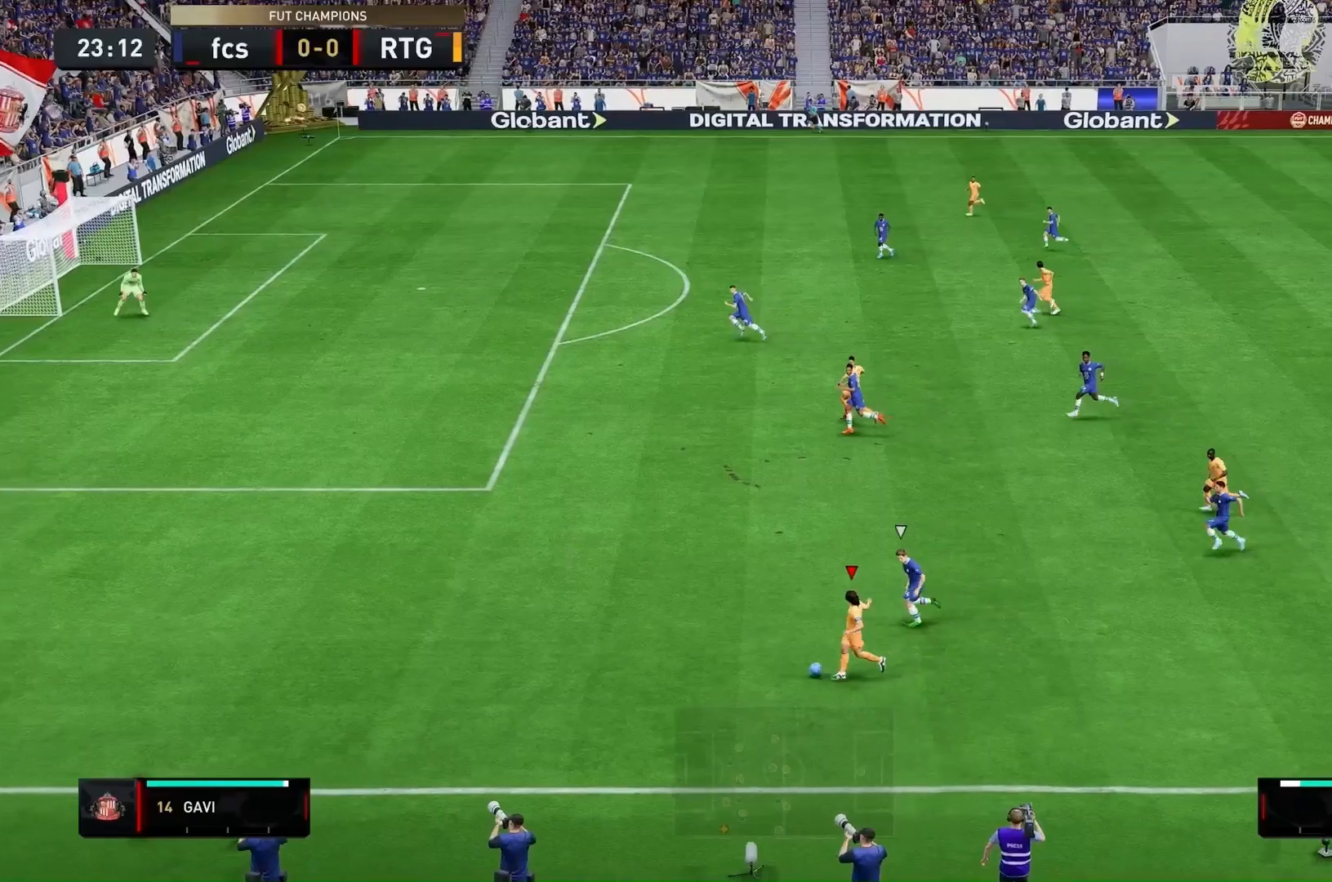
Gameplay with a controller (Xbox layout); each line is a JSON object with the inputs held at the frame after it (dt_ms = milliseconds from this image to that frame). "events" lists button and stick changes between this image and that frame as [ms after this image, input, new state], when the widget could be followed in between. Not read: L3 R1 R3.
{"dt_ms": 500, "buttons": ["R2"], "left_stick": "up-left", "right_stick": "center", "events": []}
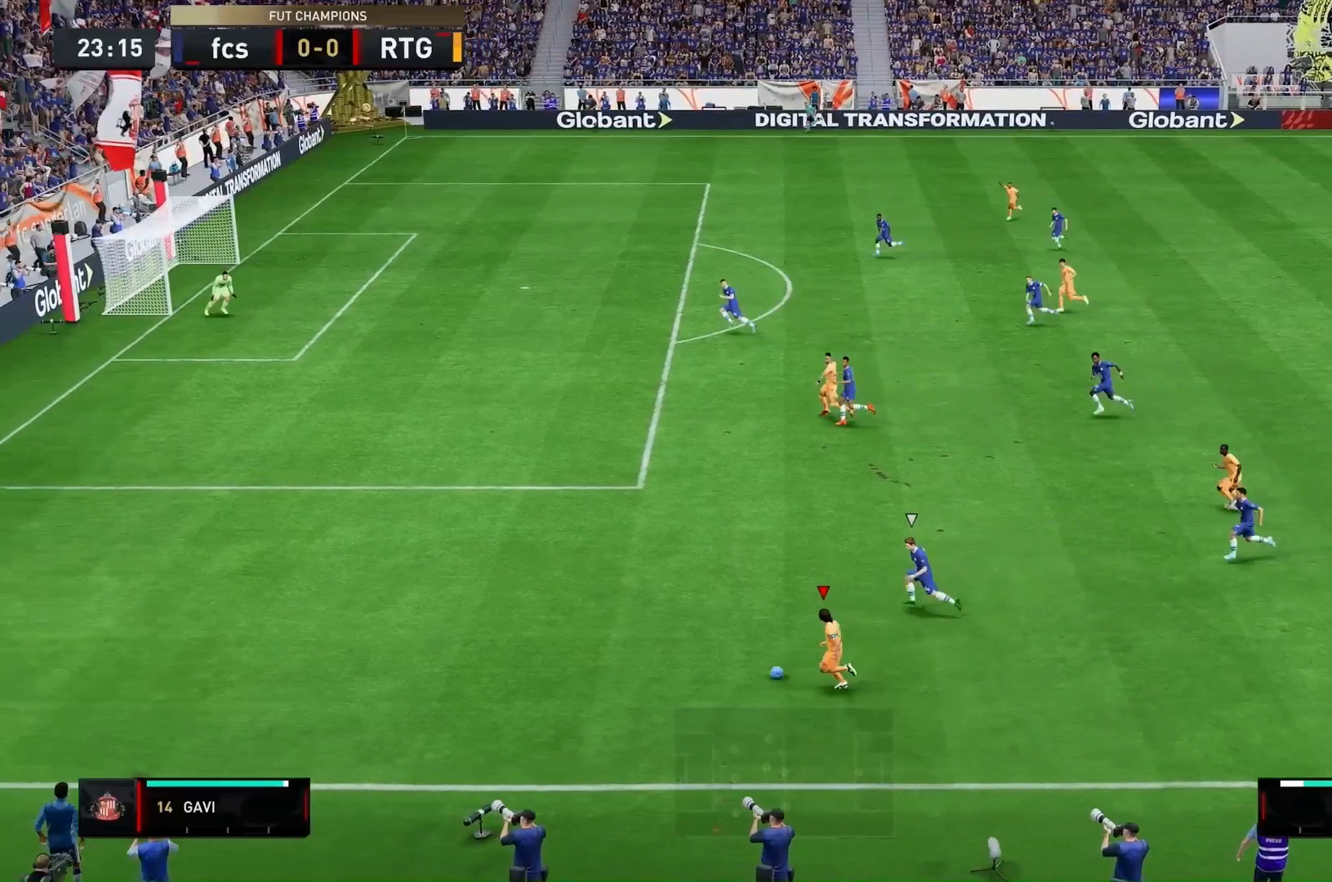
{"dt_ms": 500, "buttons": ["R2"], "left_stick": "up-left", "right_stick": "center", "events": []}
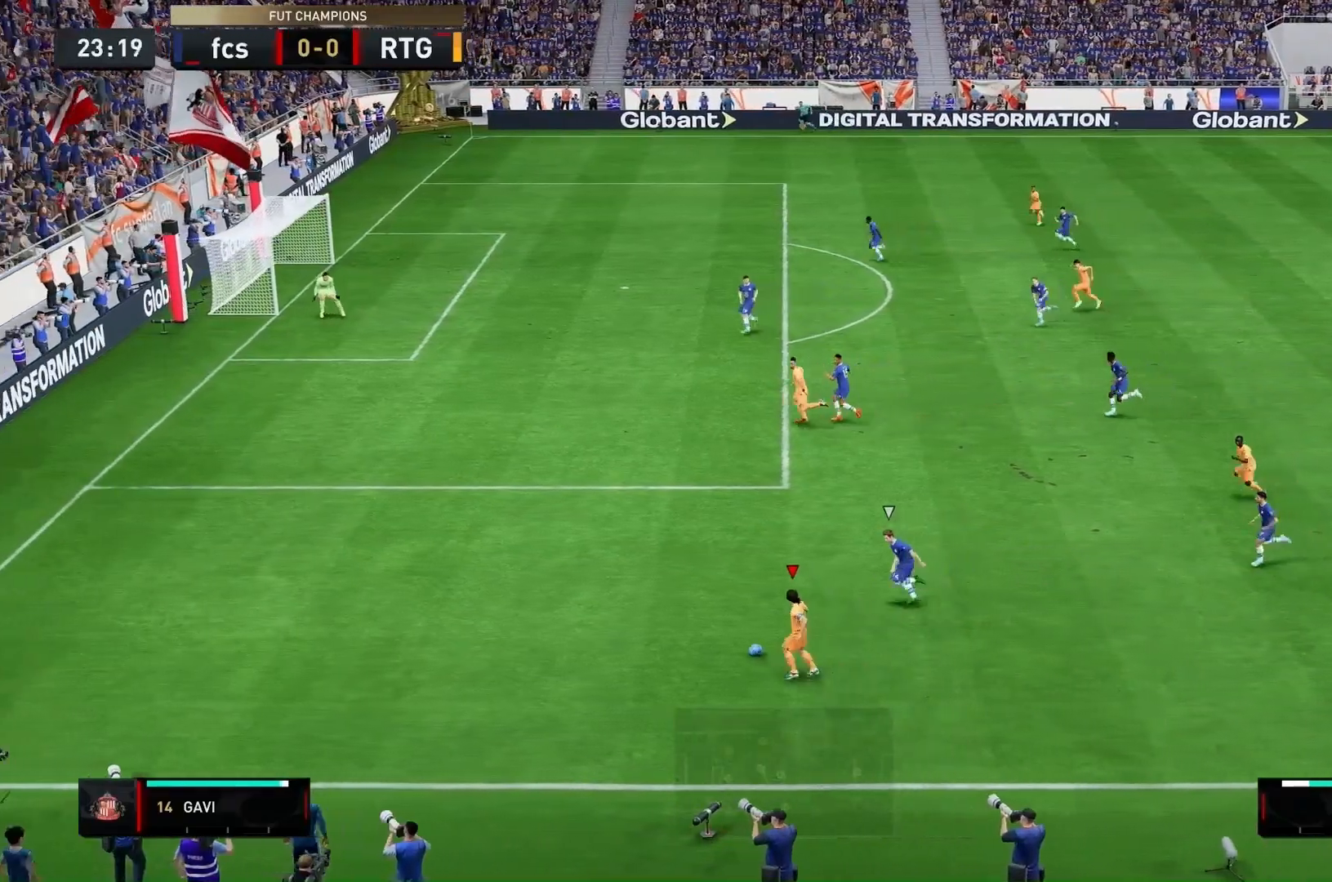
{"dt_ms": 1000, "buttons": ["R2"], "left_stick": "up", "right_stick": "center"}
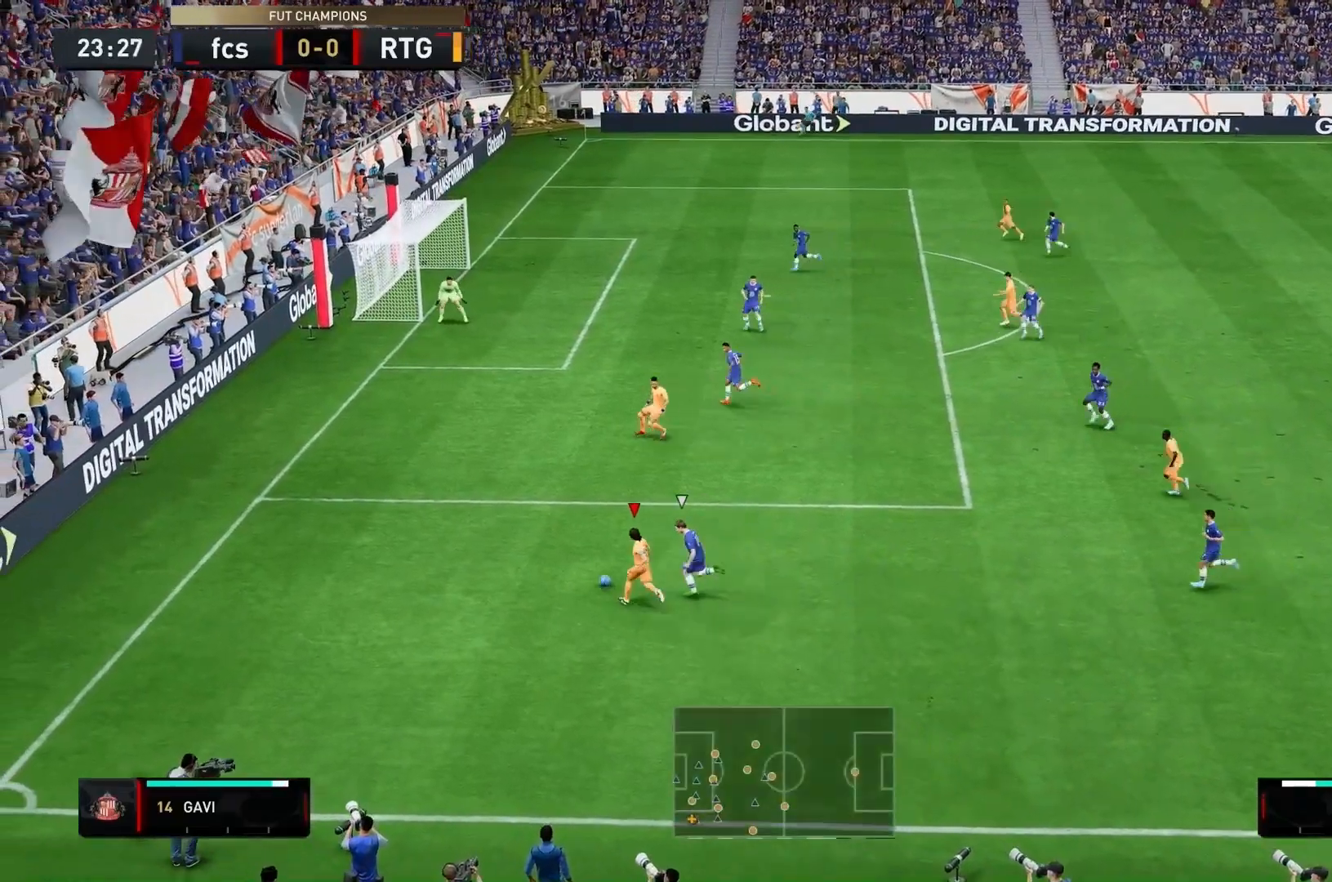
{"dt_ms": 500, "buttons": ["R2"], "left_stick": "up", "right_stick": "center", "events": []}
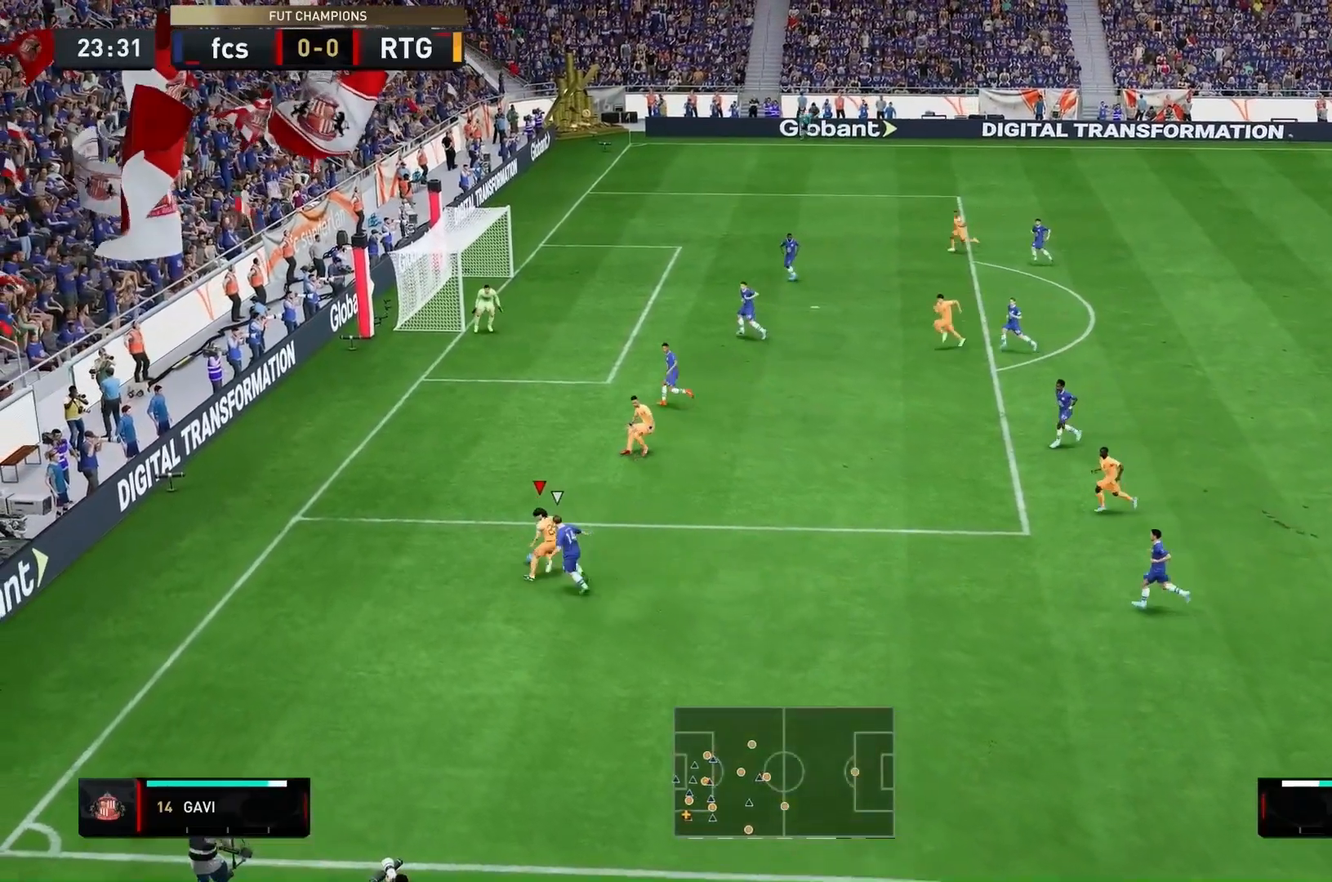
{"dt_ms": 500, "buttons": ["R2"], "left_stick": "up", "right_stick": "center", "events": []}
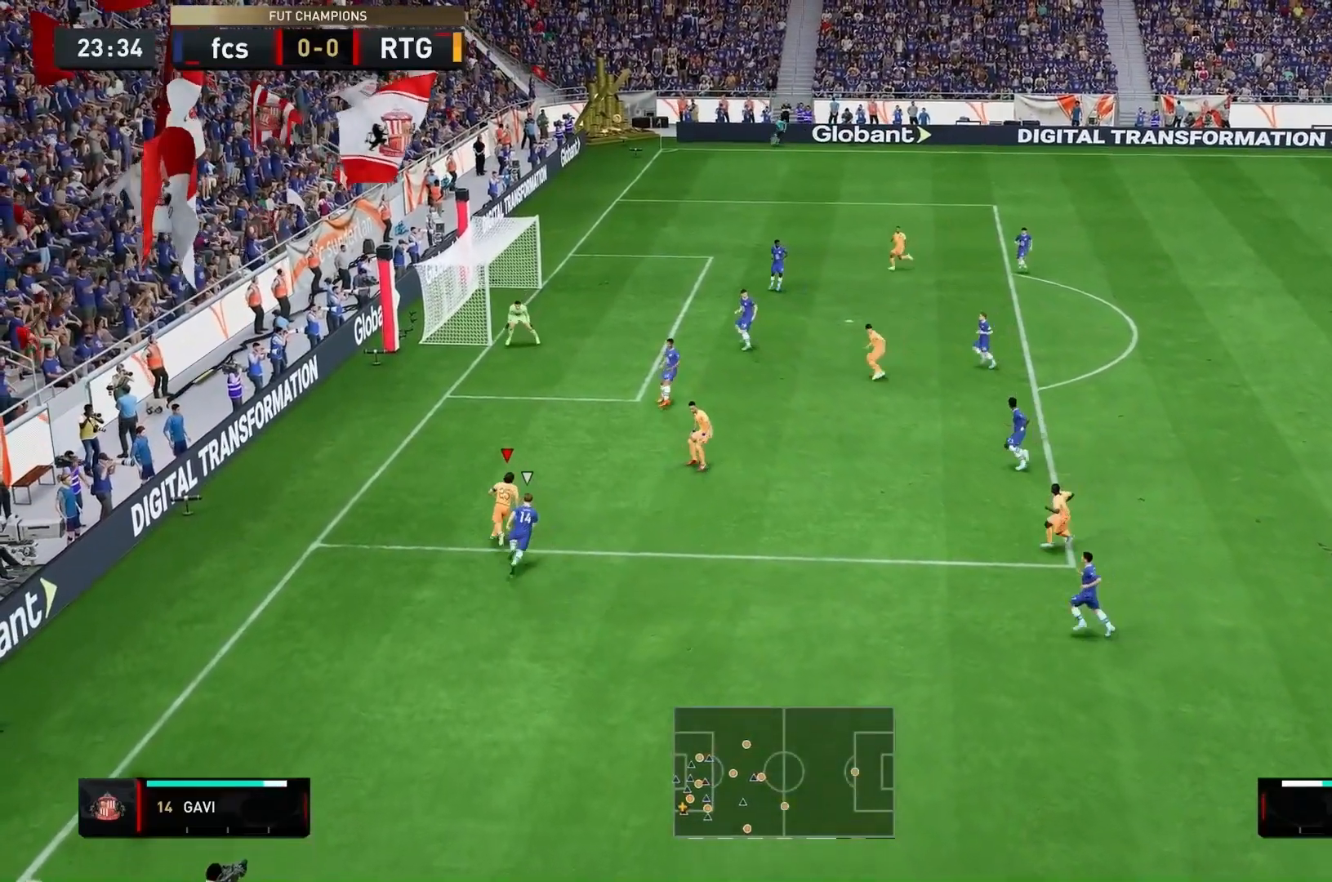
{"dt_ms": 500, "buttons": [], "left_stick": "up", "right_stick": "center", "events": [[67, "R2", "up"]]}
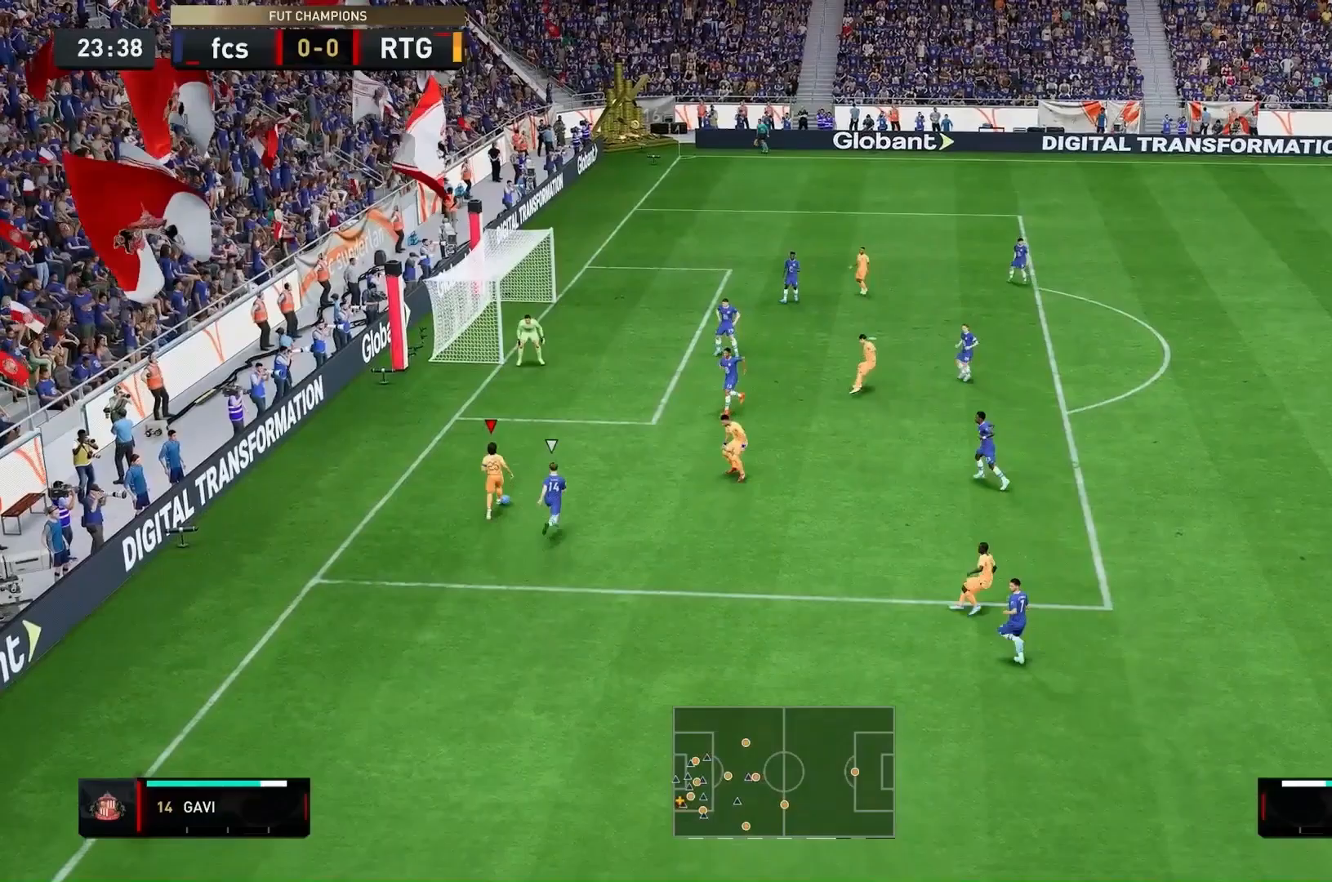
{"dt_ms": 500, "buttons": [], "left_stick": "up", "right_stick": "center", "events": []}
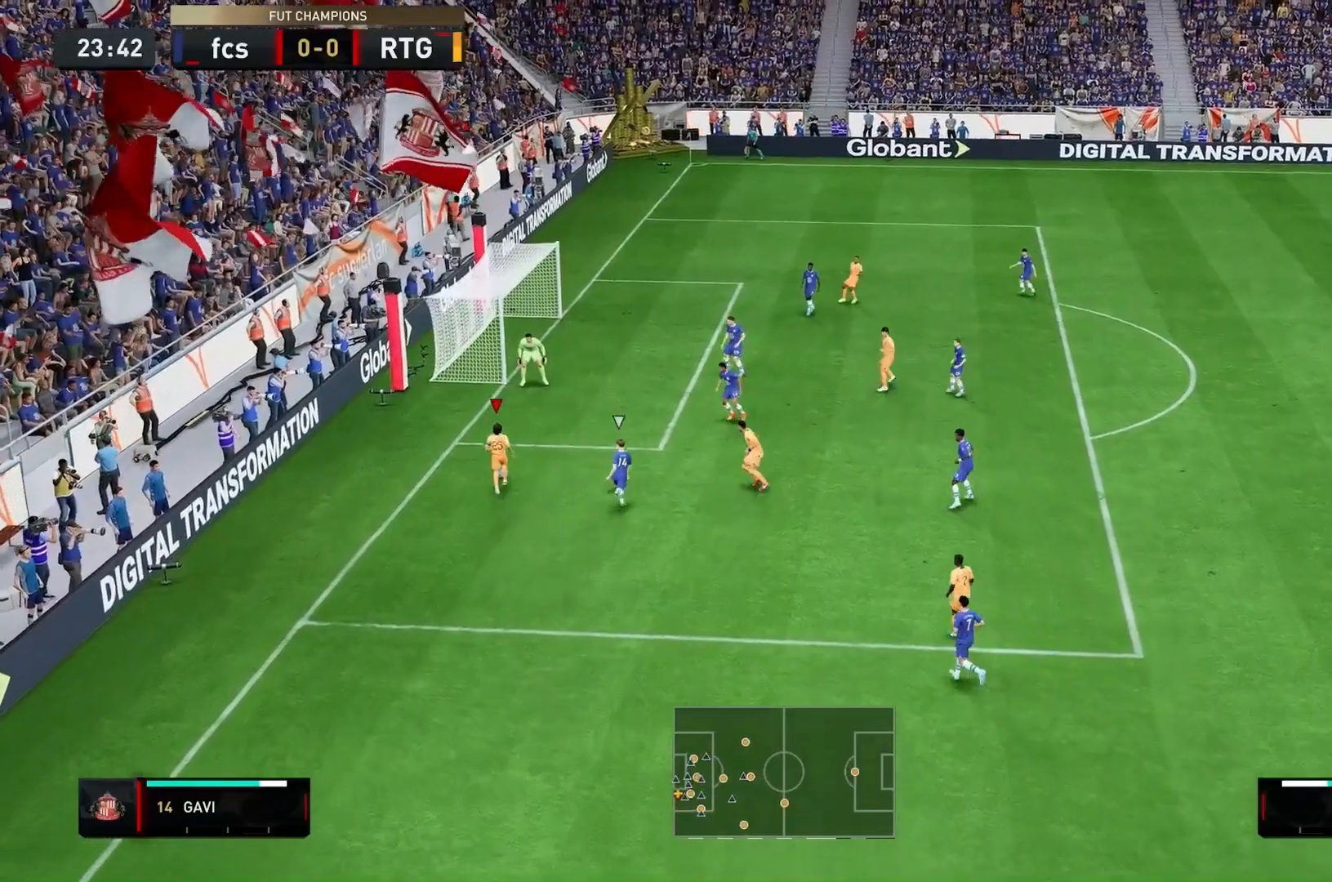
{"dt_ms": 500, "buttons": [], "left_stick": "up-right", "right_stick": "center", "events": [[167, "A", "down"], [300, "A", "up"], [333, "left_stick", "up-right"]]}
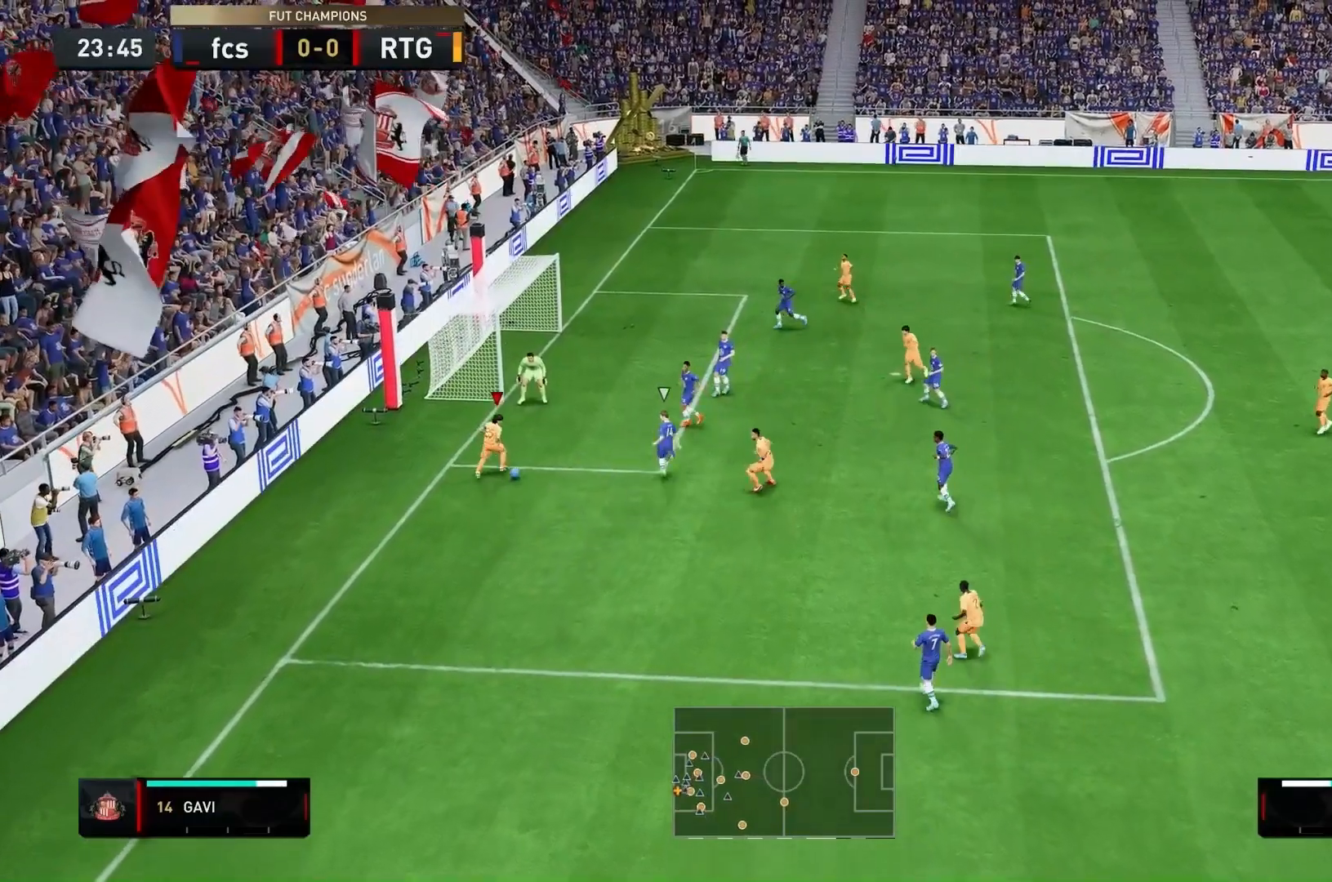
{"dt_ms": 500, "buttons": [], "left_stick": "up", "right_stick": "center", "events": [[433, "left_stick", "up"]]}
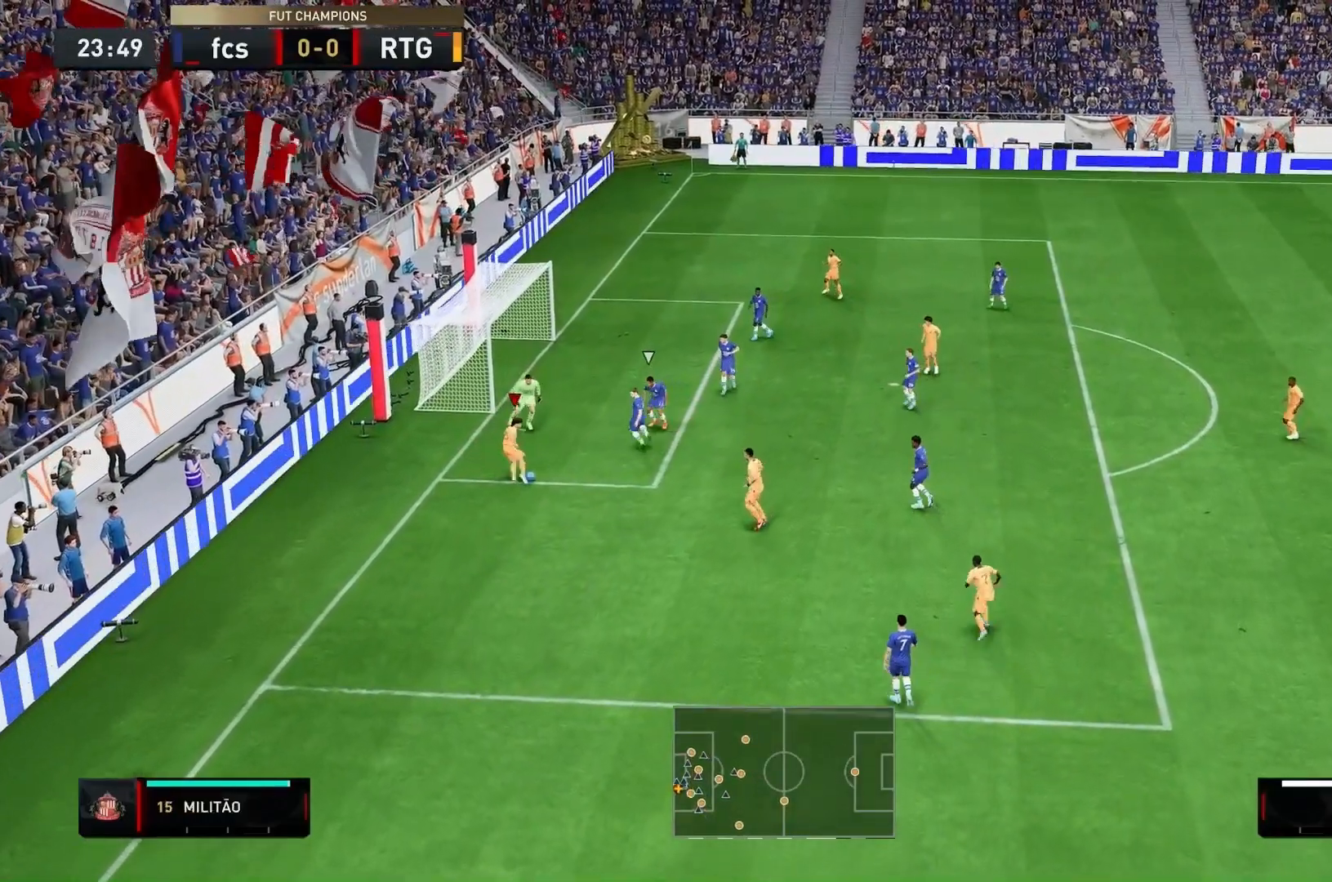
{"dt_ms": 500, "buttons": [], "left_stick": "up-left", "right_stick": "center", "events": [[467, "left_stick", "up-left"]]}
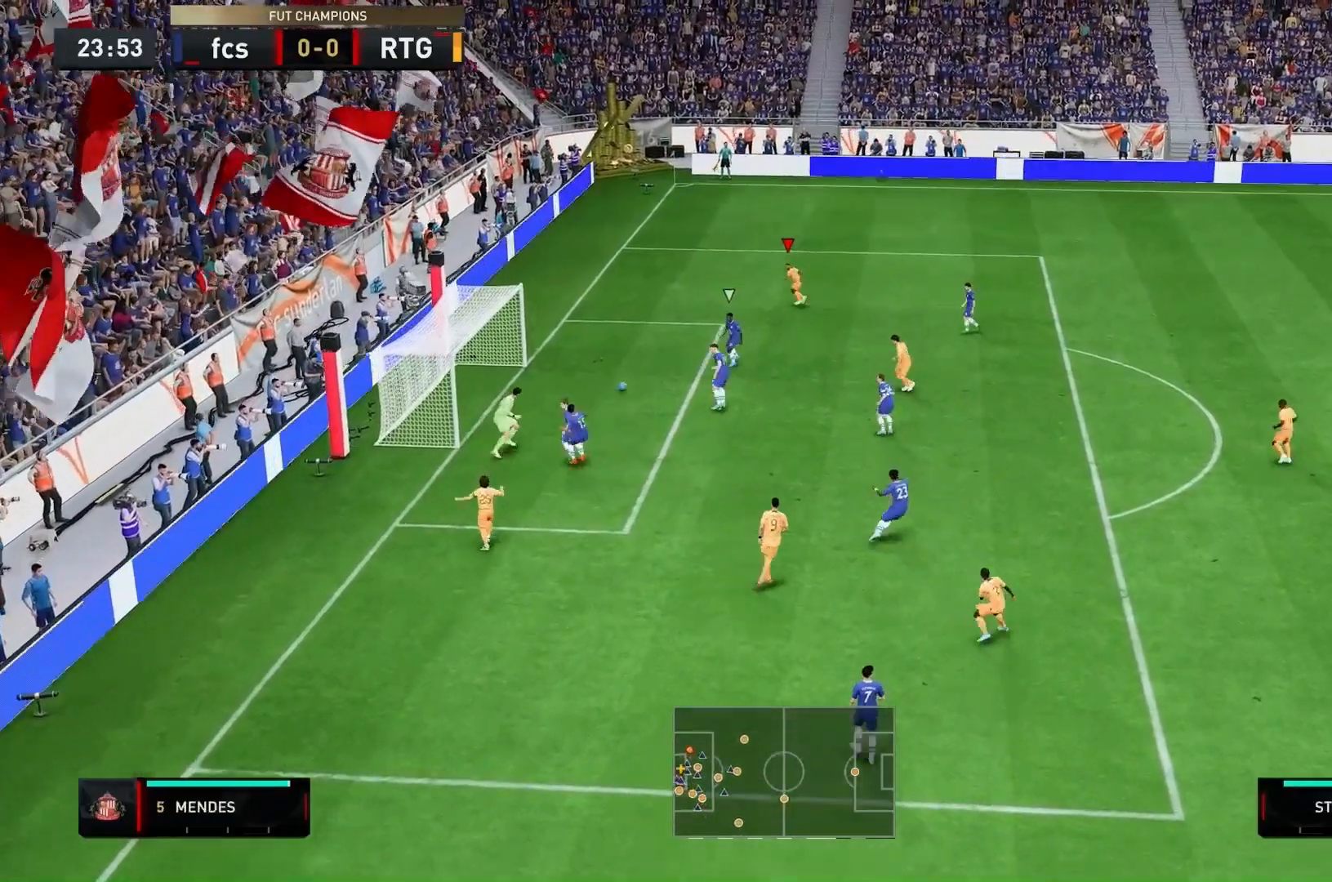
{"dt_ms": 500, "buttons": [], "left_stick": "center", "right_stick": "center", "events": [[167, "left_stick", "center"]]}
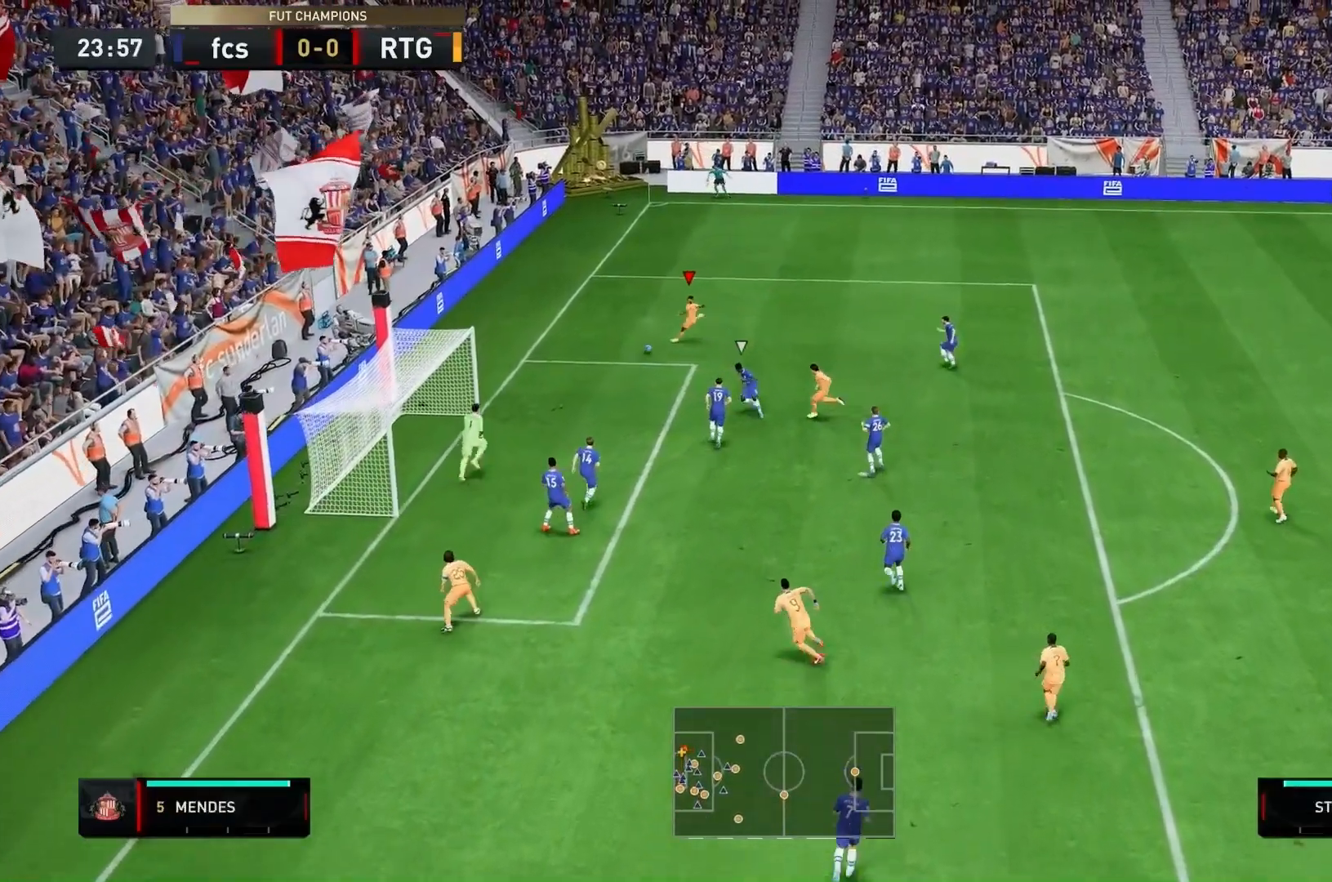
{"dt_ms": 500, "buttons": ["R2"], "left_stick": "center", "right_stick": "center", "events": [[467, "R2", "down"]]}
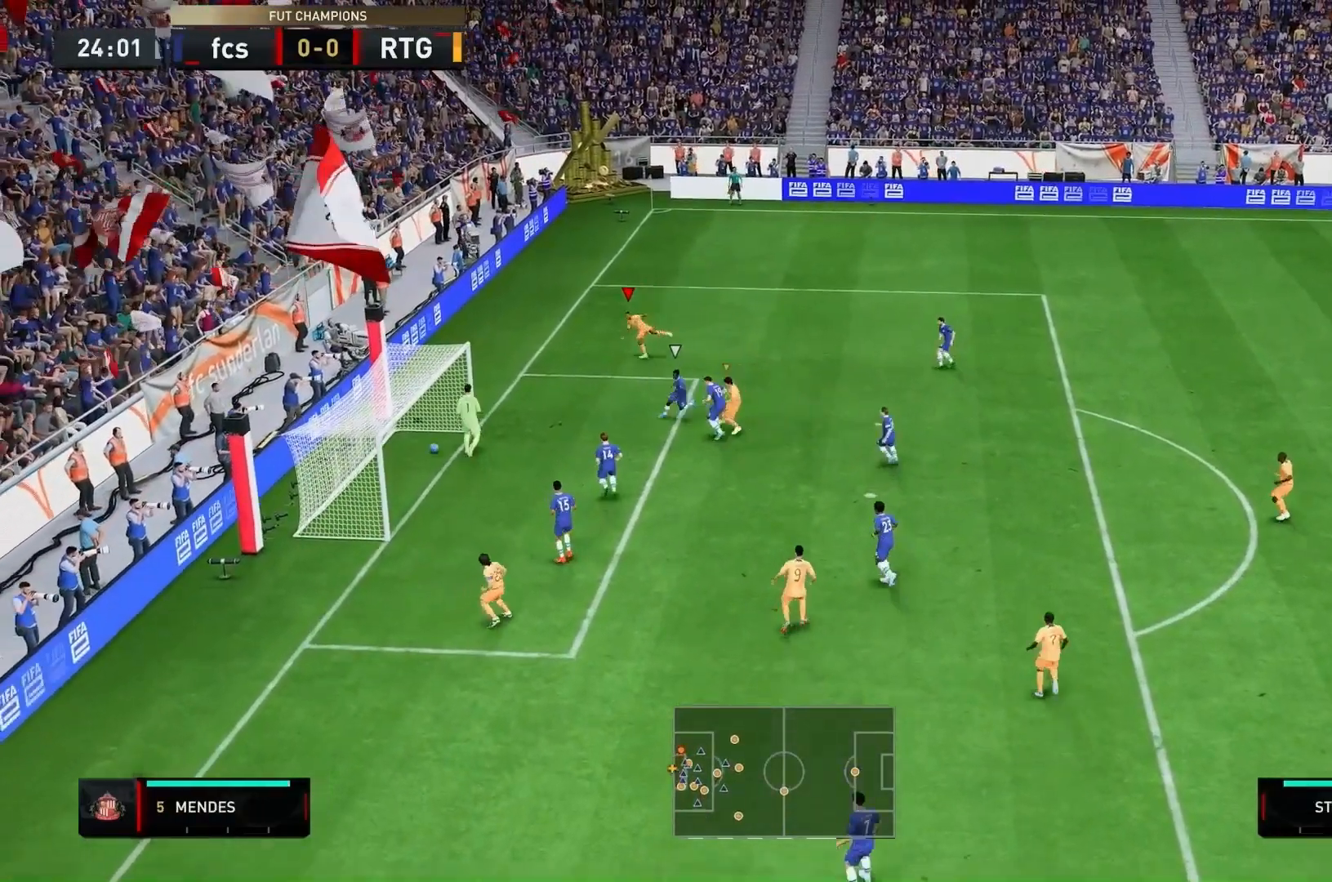
{"dt_ms": 500, "buttons": [], "left_stick": "down-right", "right_stick": "center", "events": [[67, "R2", "up"], [500, "left_stick", "down-right"]]}
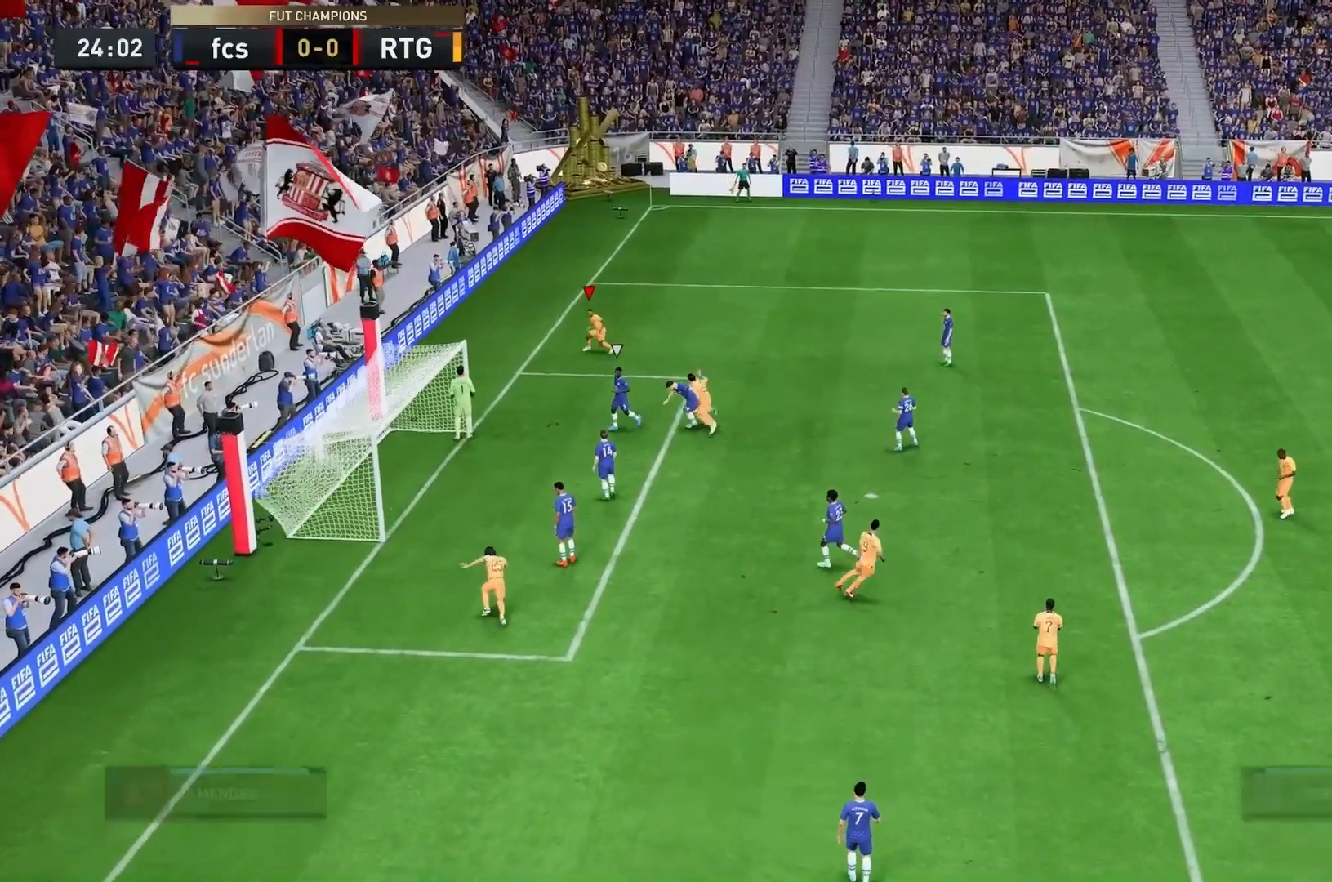
{"dt_ms": 500, "buttons": [], "left_stick": "down-right", "right_stick": "center", "events": []}
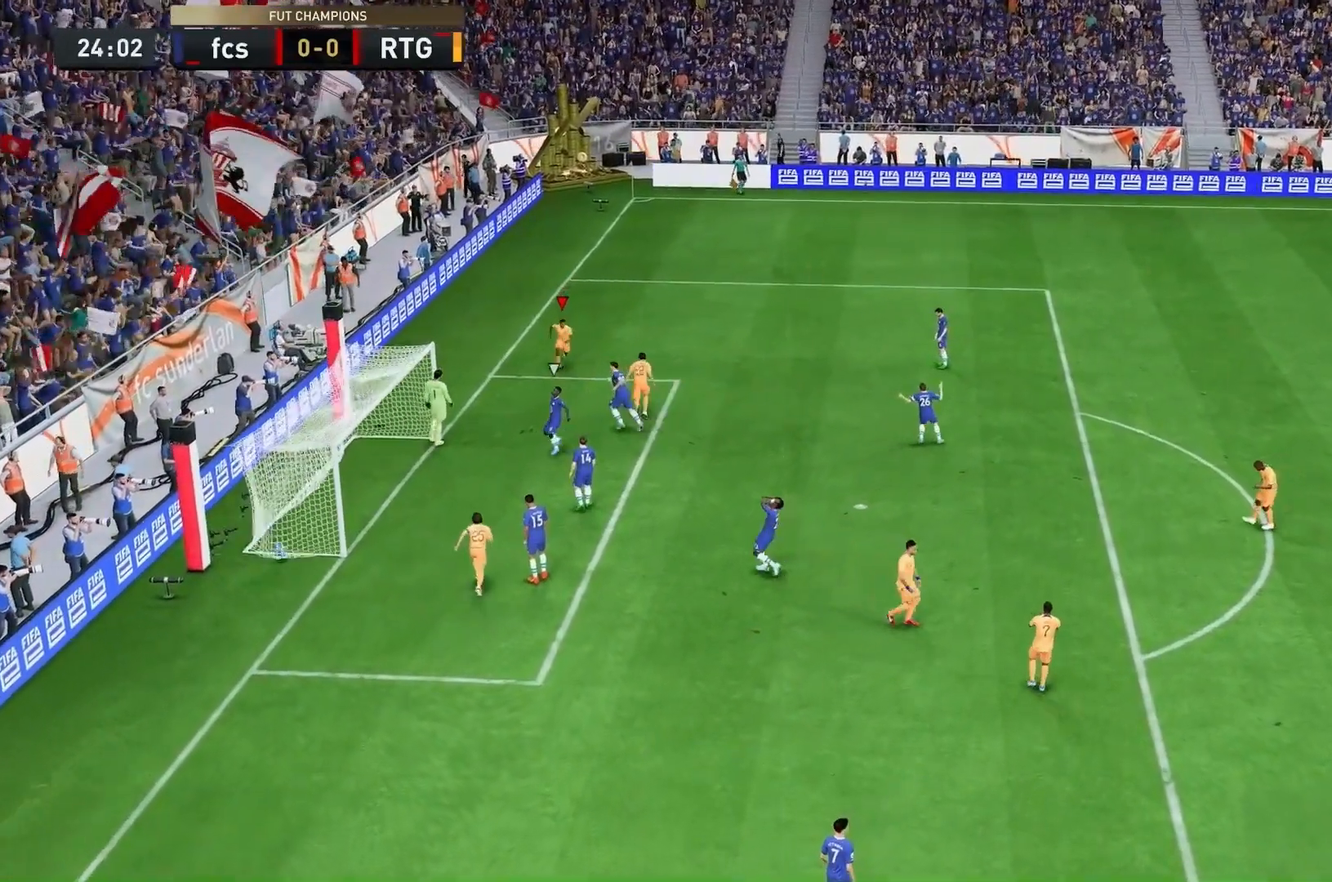
{"dt_ms": 500, "buttons": [], "left_stick": "center", "right_stick": "center"}
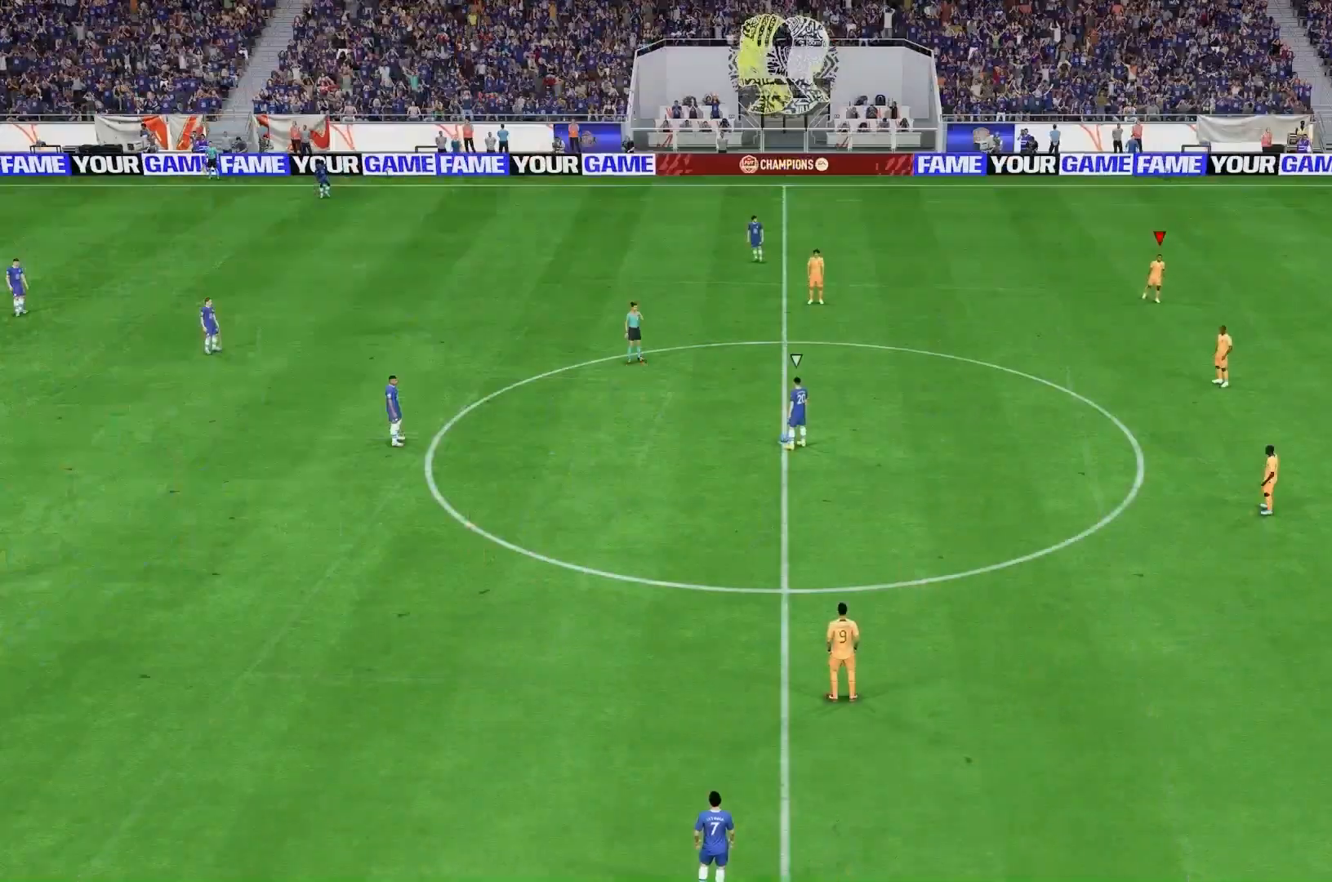
{"dt_ms": 500, "buttons": [], "left_stick": "center", "right_stick": "center", "events": []}
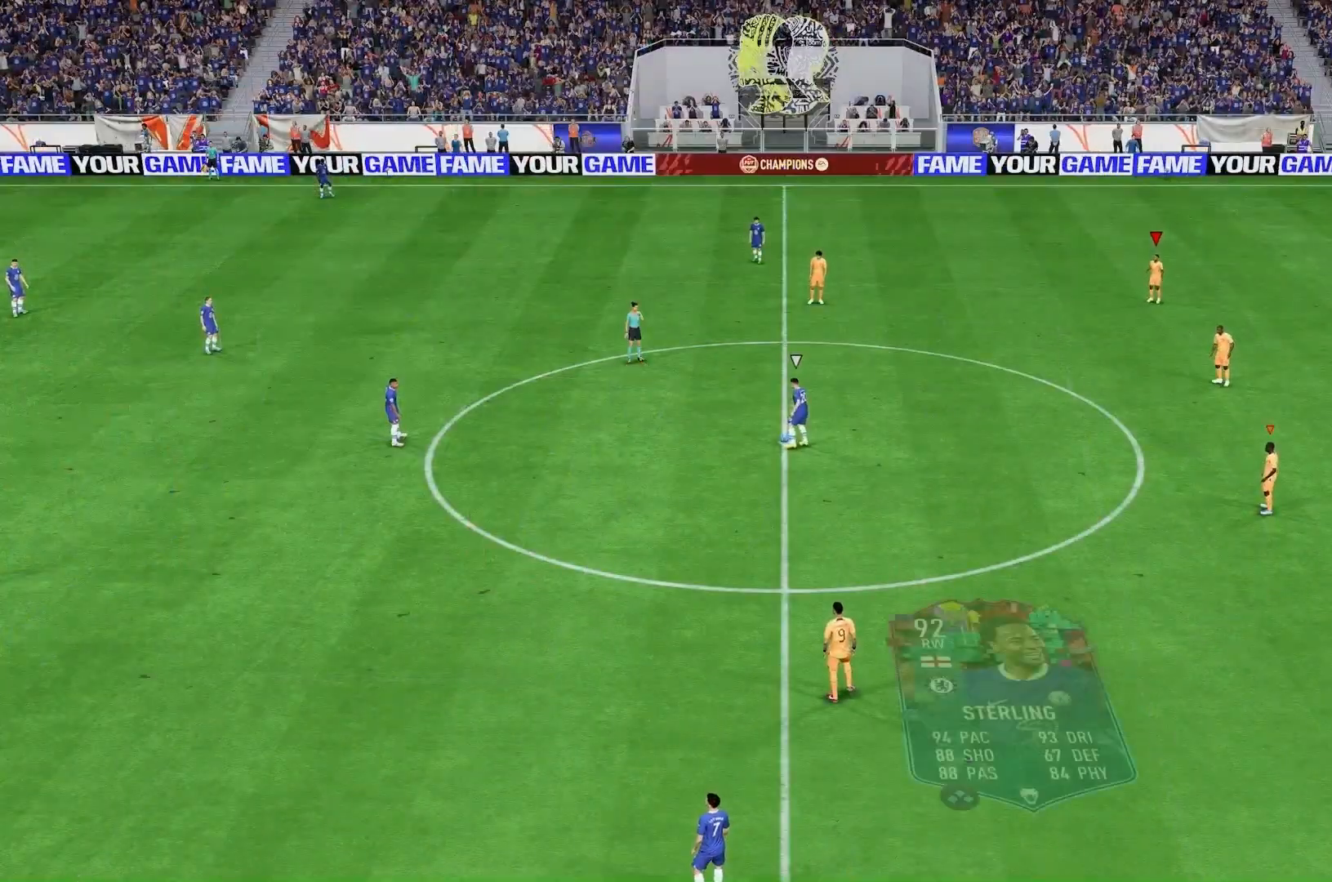
{"dt_ms": 500, "buttons": [], "left_stick": "up", "right_stick": "center", "events": [[33, "left_stick", "up"], [33, "right_stick", "down-left"], [200, "right_stick", "center"]]}
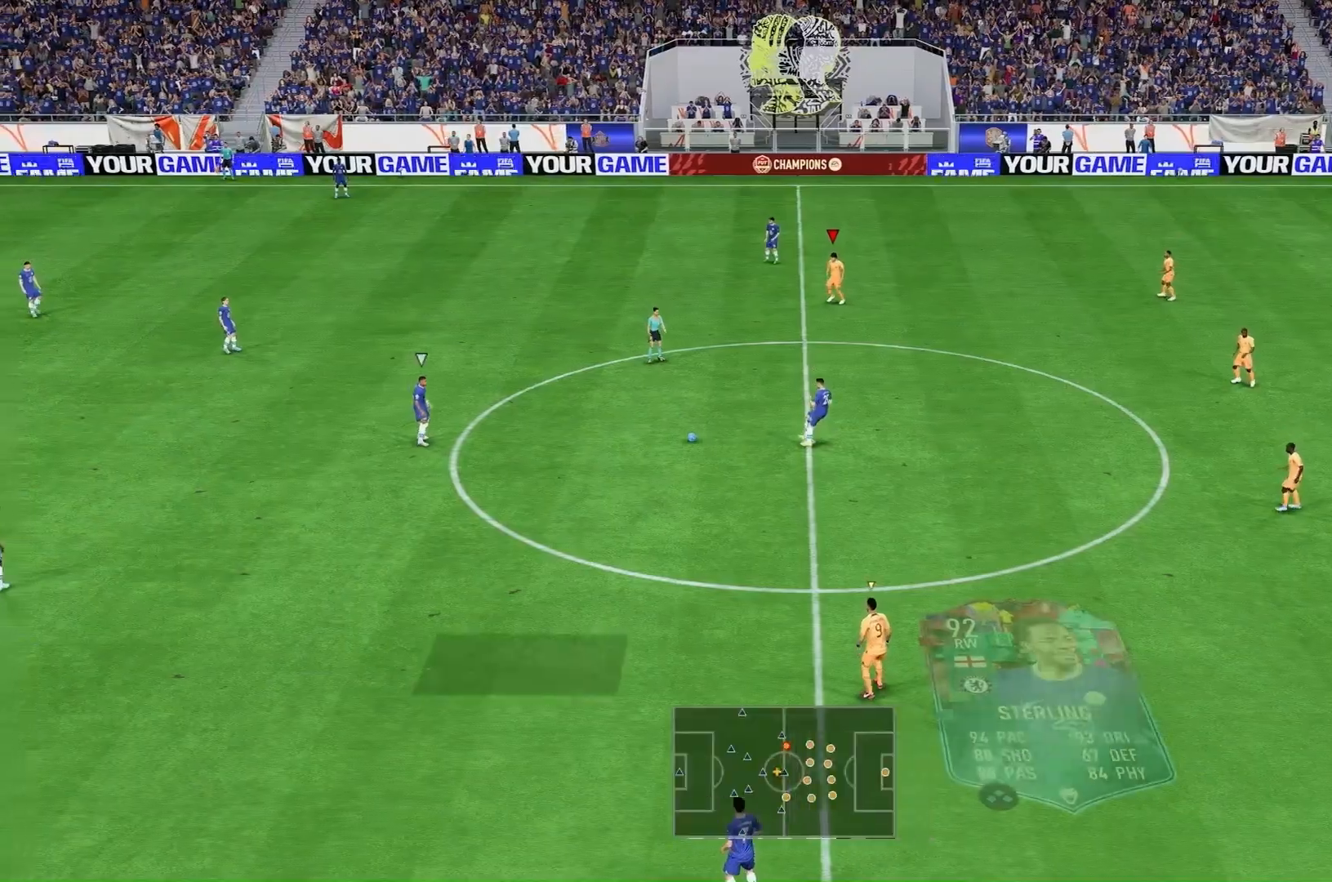
{"dt_ms": 500, "buttons": [], "left_stick": "up", "right_stick": "center", "events": [[200, "right_stick", "down-left"], [300, "right_stick", "center"]]}
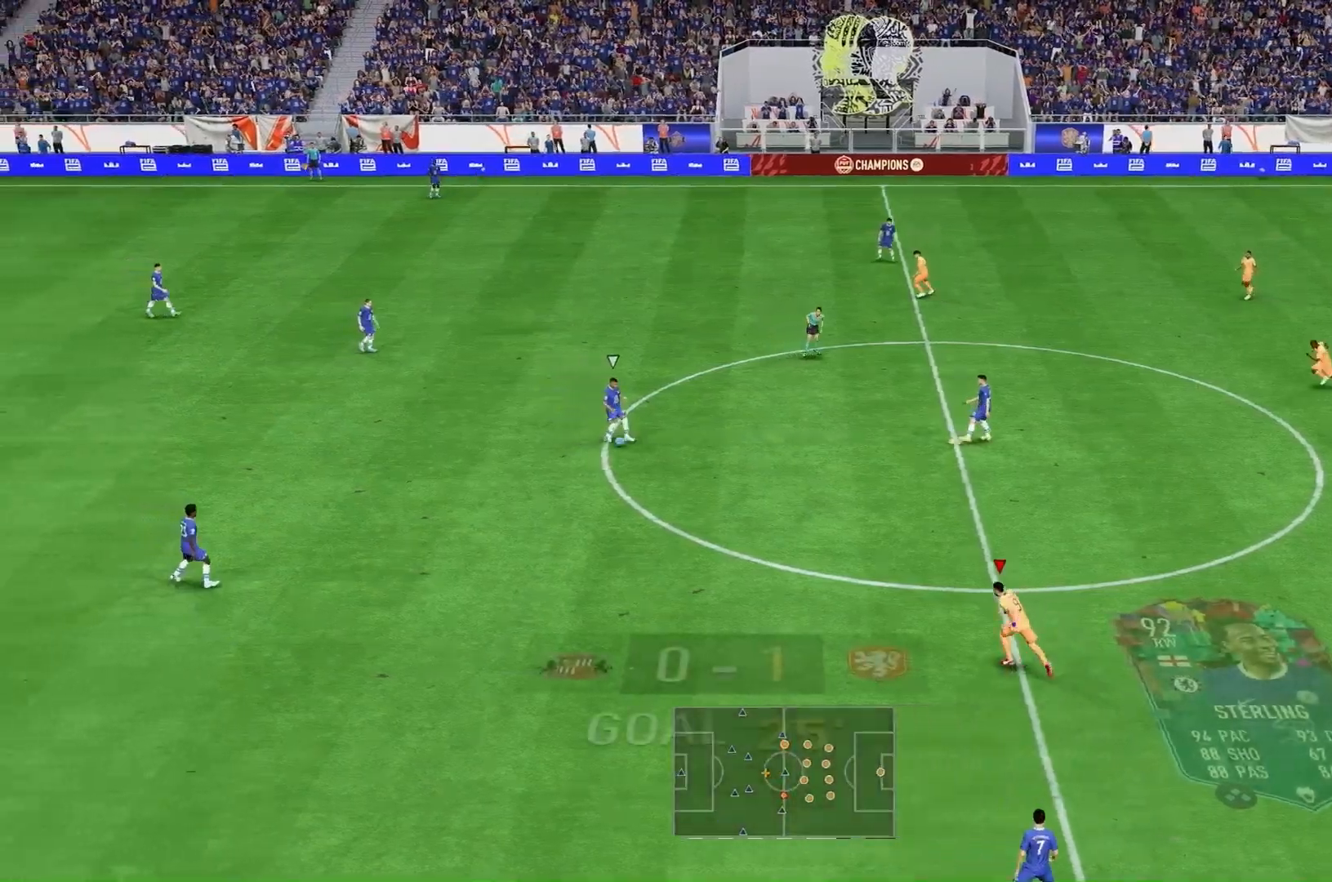
{"dt_ms": 500, "buttons": ["R2"], "left_stick": "up-left", "right_stick": "center", "events": [[233, "R2", "down"], [467, "left_stick", "up-left"]]}
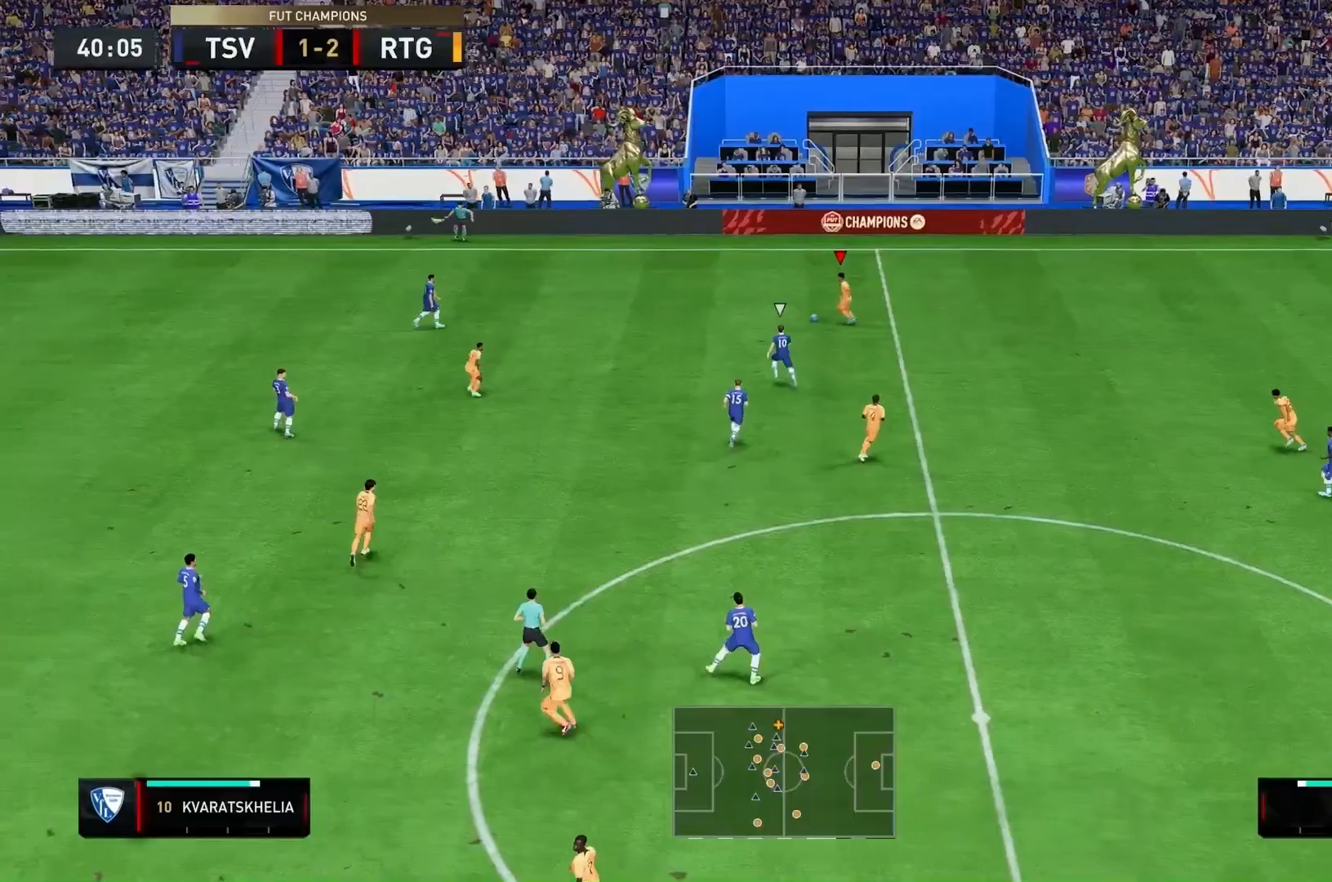
{"dt_ms": 1000, "buttons": [], "left_stick": "down-right", "right_stick": "center"}
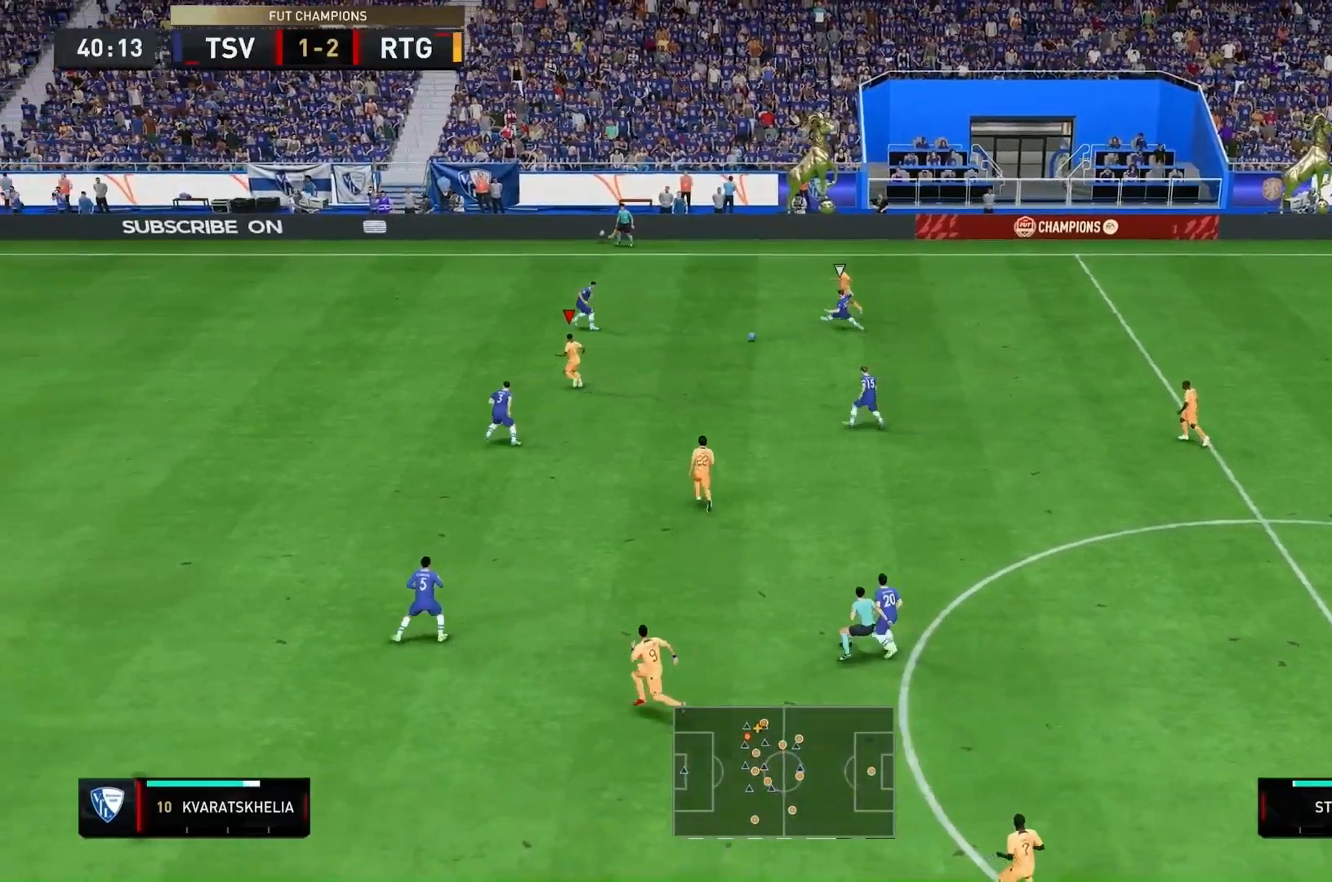
{"dt_ms": 500, "buttons": [], "left_stick": "up-left", "right_stick": "center", "events": [[200, "left_stick", "center"], [433, "left_stick", "up-left"]]}
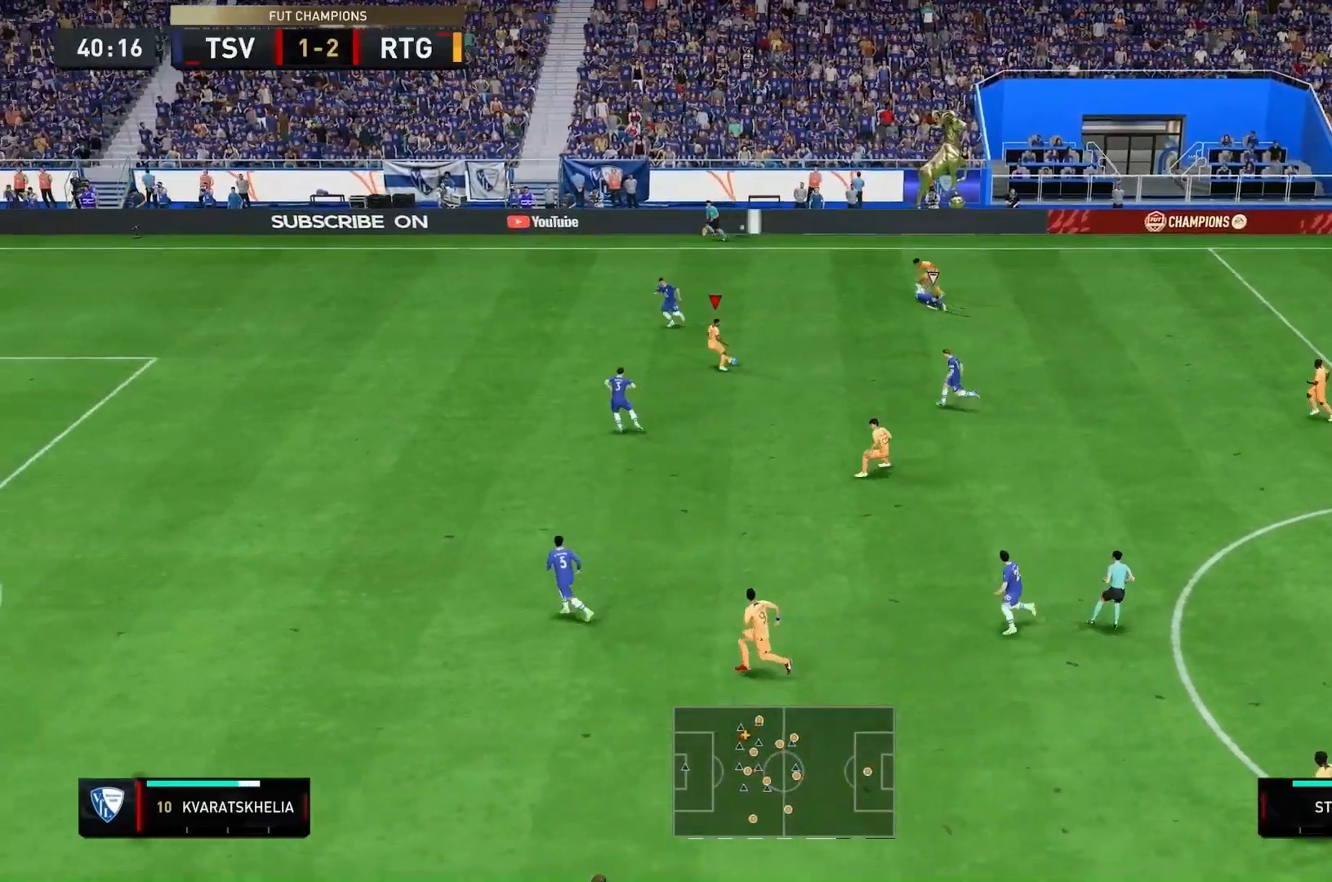
{"dt_ms": 500, "buttons": ["R2"], "left_stick": "up-left", "right_stick": "center", "events": [[500, "R2", "down"]]}
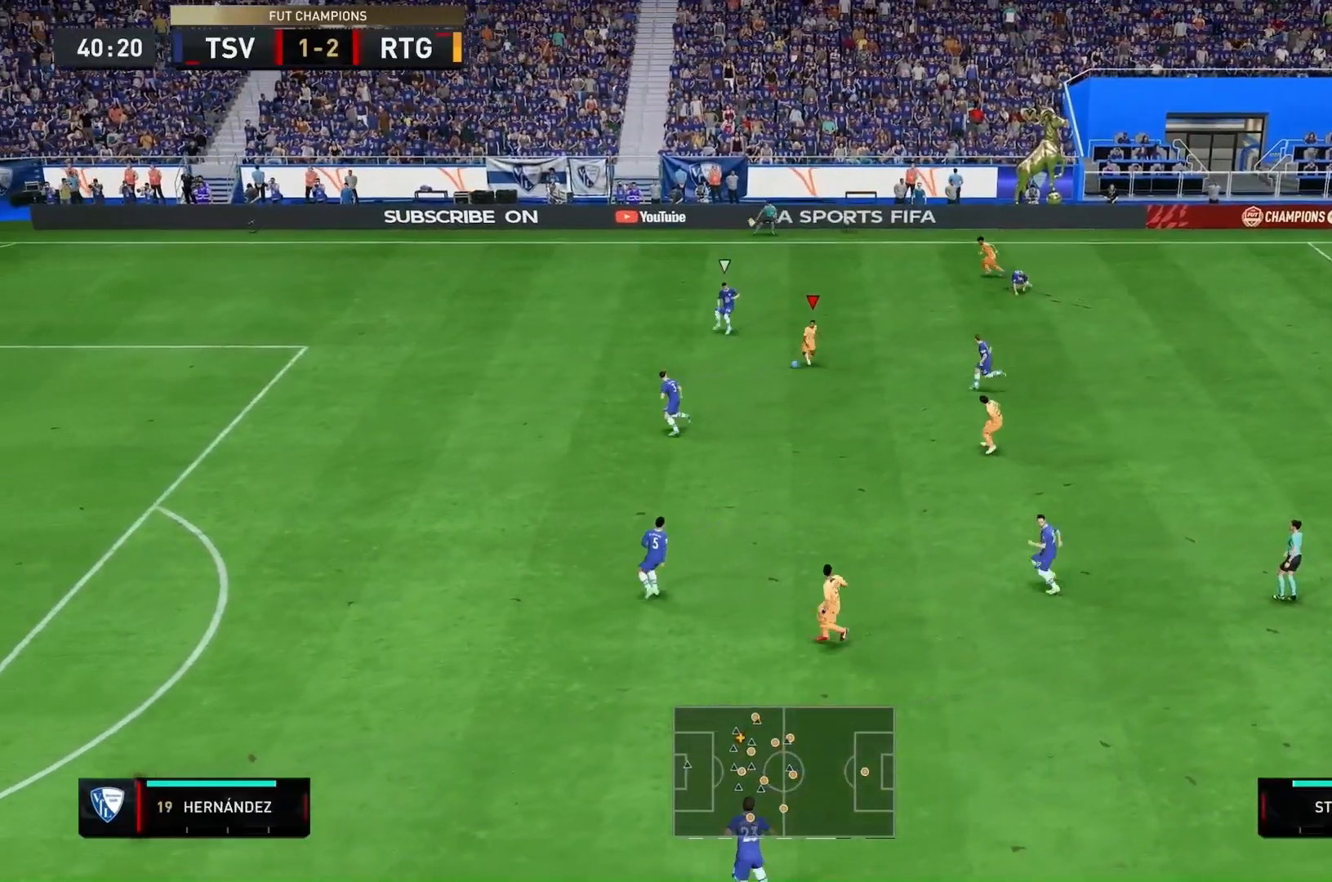
{"dt_ms": 500, "buttons": ["R2"], "left_stick": "center", "right_stick": "center", "events": [[367, "left_stick", "center"]]}